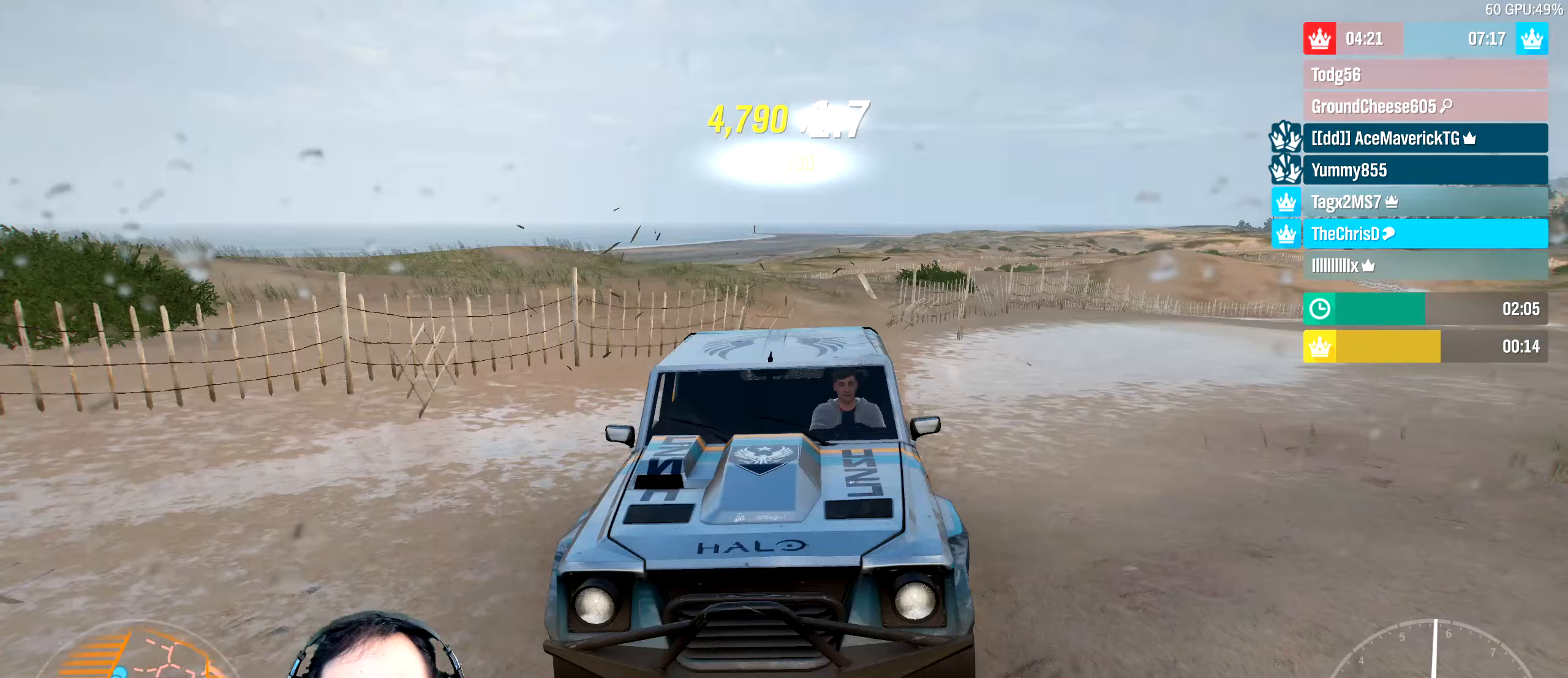
Gameplay with a controller (Xbox layout); each line is a JSON object with the inputs held at the frame after it (dt_ms = milliseconds from this image to that frame). "events" lists button and stick changes between this image and that frame as [ms after this image, input, new state], when the widget could be followed in between. Not read: L1 R1.
{"dt_ms": 200, "buttons": ["R2"], "left_stick": "center", "right_stick": "down", "events": []}
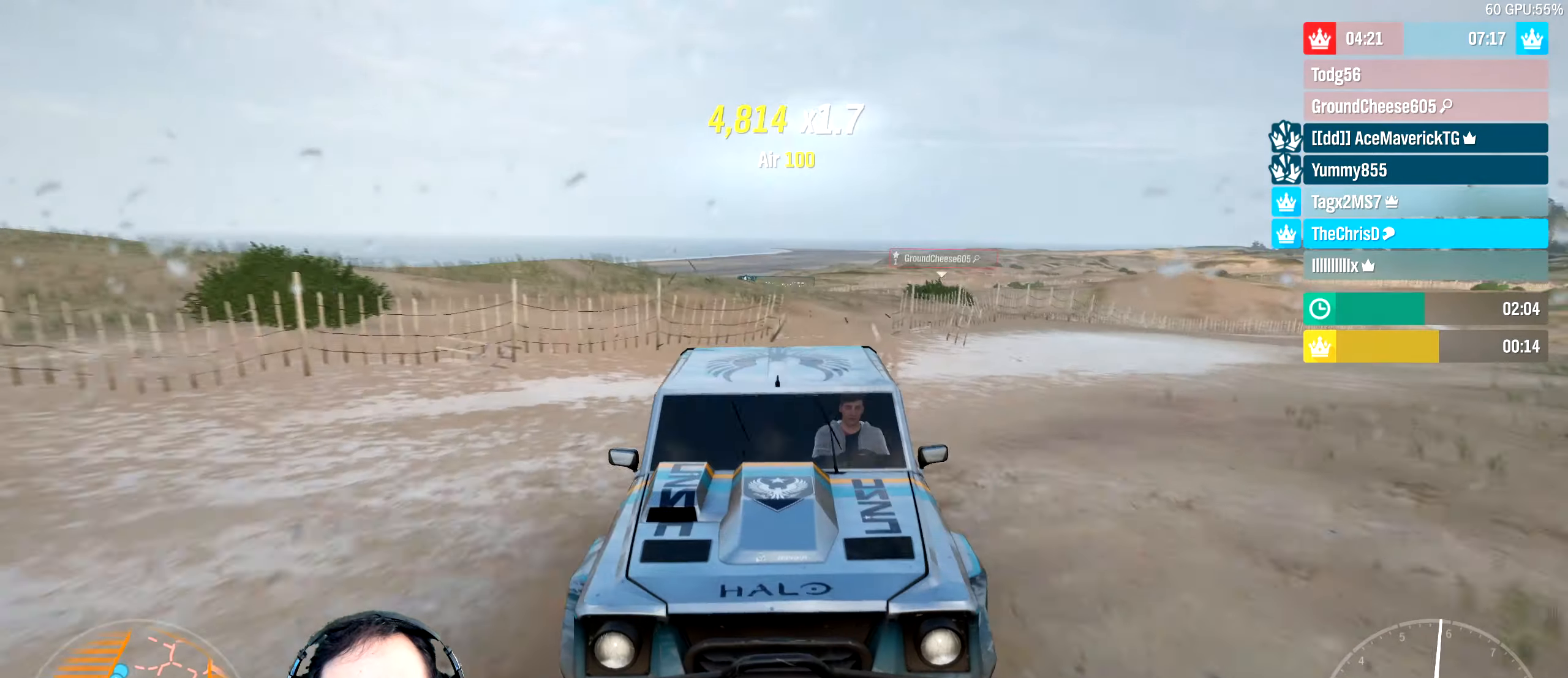
{"dt_ms": 500, "buttons": ["R2"], "left_stick": "right", "right_stick": "down", "events": [[483, "left_stick", "right"]]}
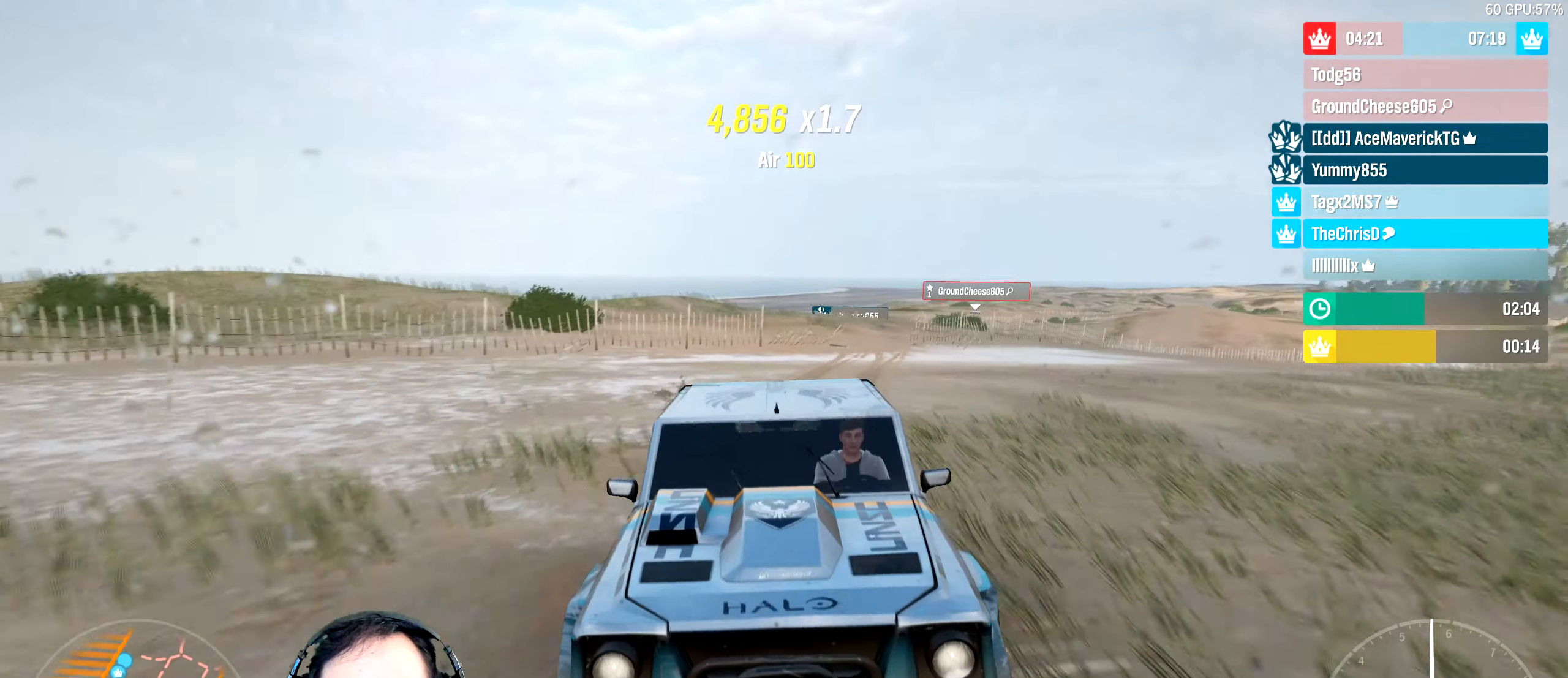
{"dt_ms": 500, "buttons": ["R2"], "left_stick": "right", "right_stick": "center", "events": [[67, "right_stick", "center"], [150, "left_stick", "center"], [450, "left_stick", "right"]]}
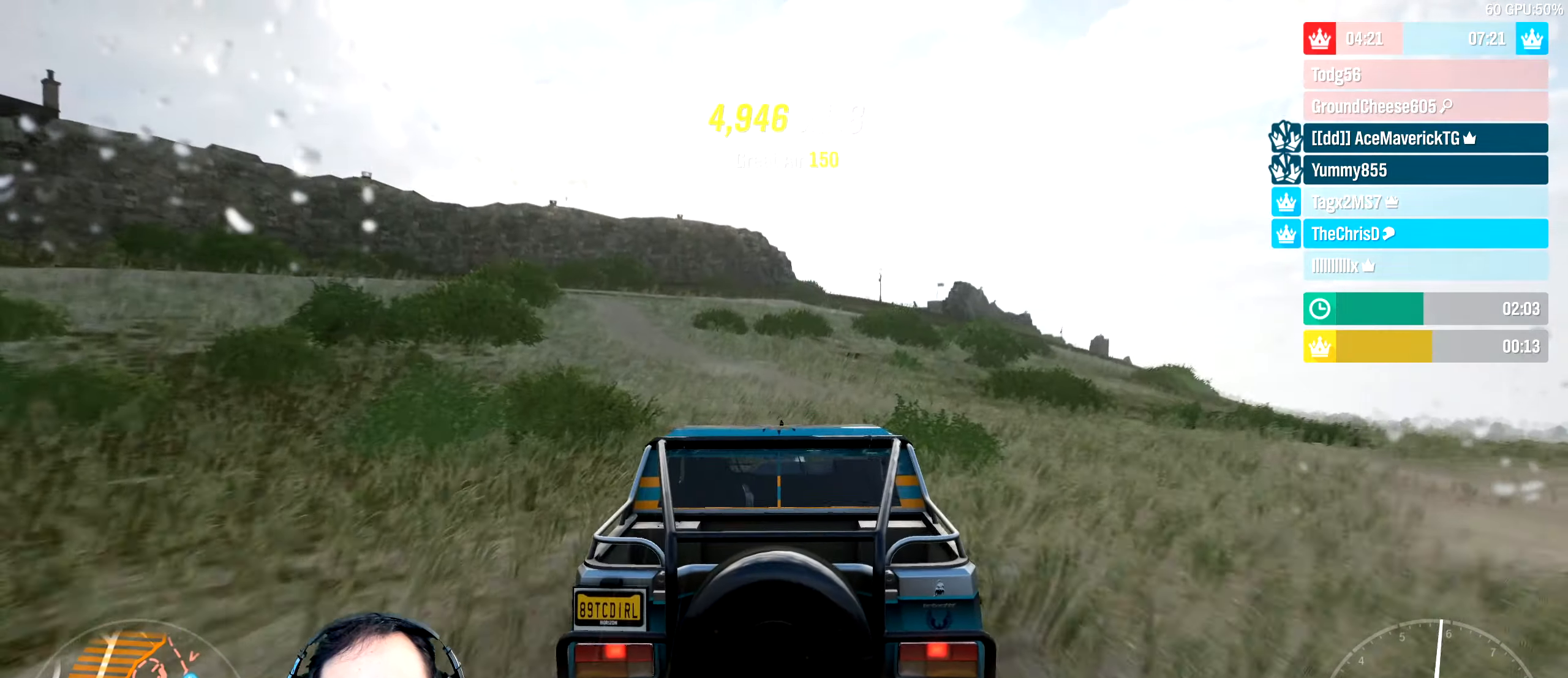
{"dt_ms": 500, "buttons": ["R2"], "left_stick": "right", "right_stick": "center", "events": [[67, "right_stick", "down"], [150, "left_stick", "center"], [317, "left_stick", "right"], [500, "right_stick", "center"]]}
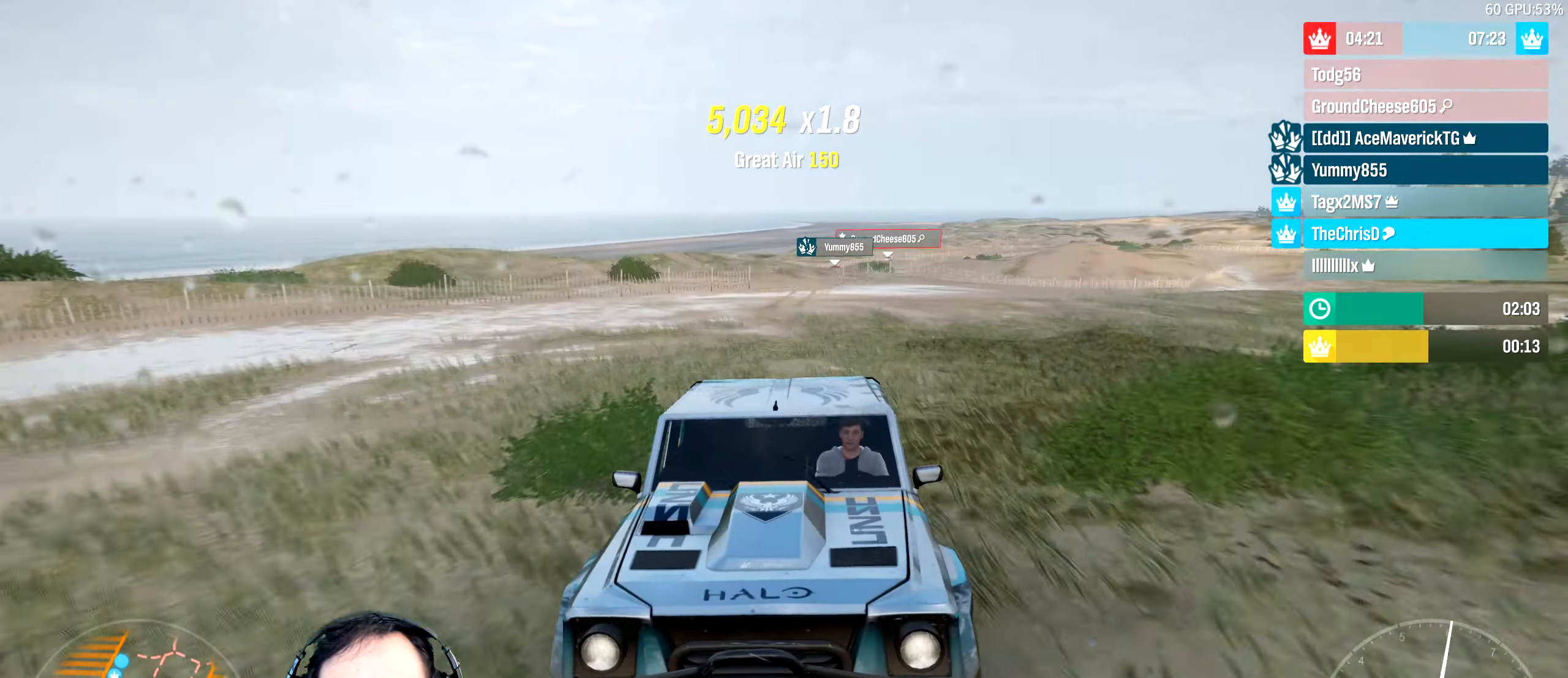
{"dt_ms": 500, "buttons": ["R2"], "left_stick": "center", "right_stick": "center"}
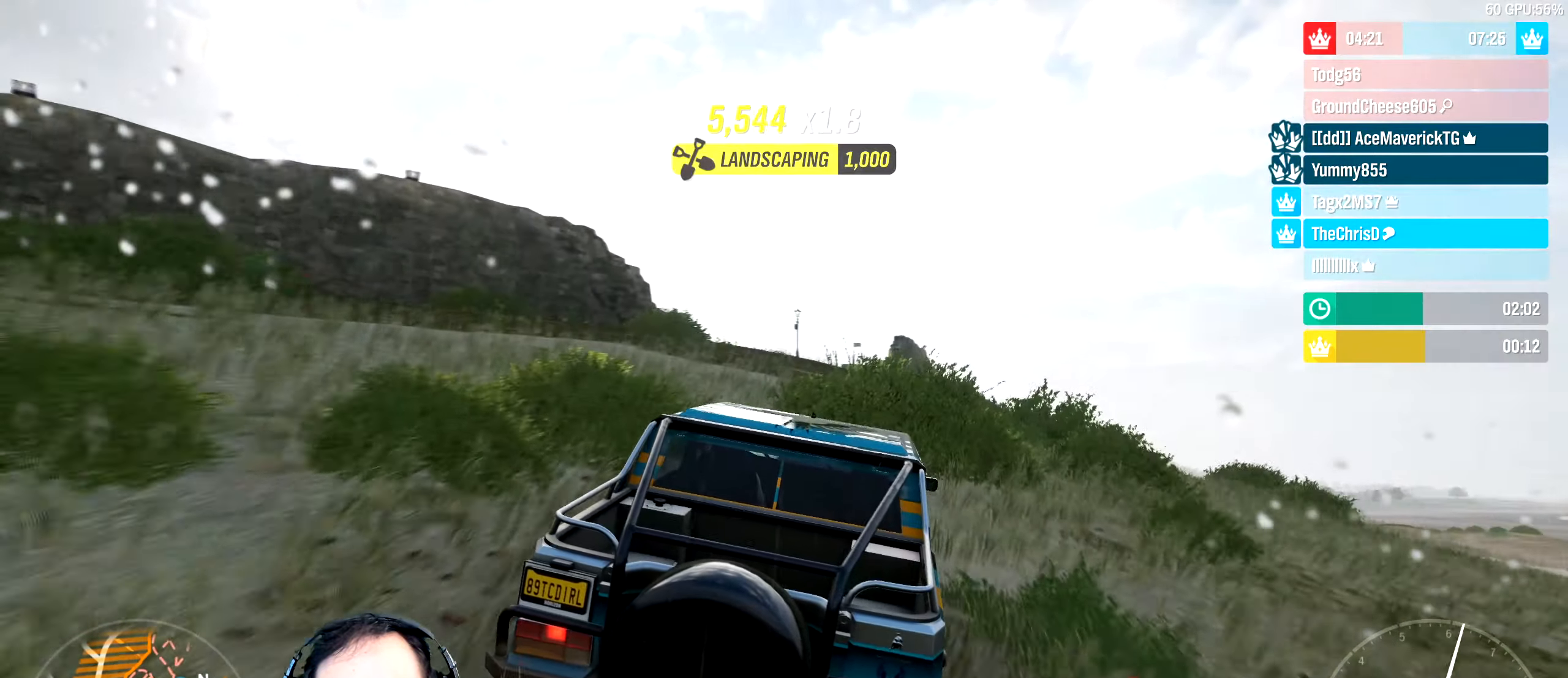
{"dt_ms": 500, "buttons": ["R2"], "left_stick": "center", "right_stick": "center", "events": [[150, "left_stick", "right"], [367, "left_stick", "center"]]}
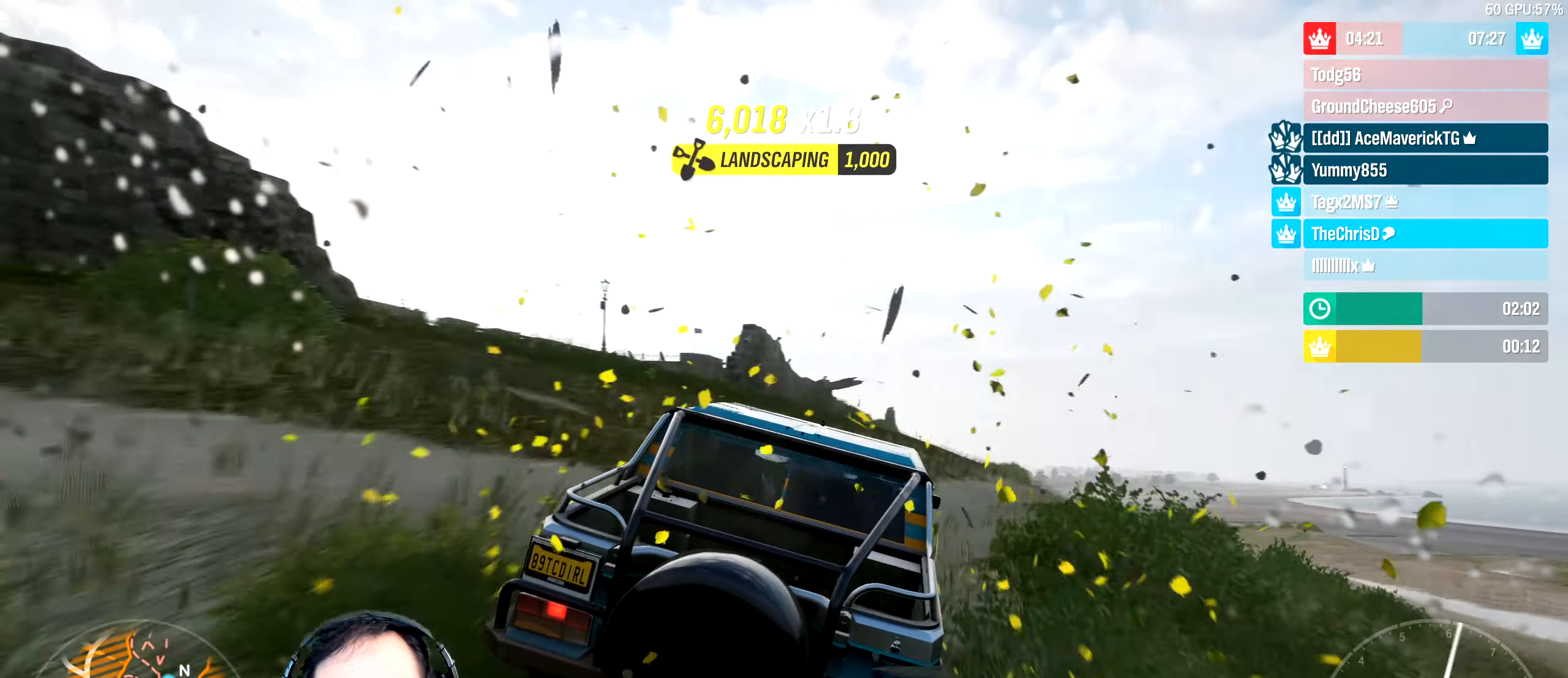
{"dt_ms": 500, "buttons": ["R2"], "left_stick": "center", "right_stick": "down", "events": [[200, "left_stick", "right"], [267, "right_stick", "down"], [317, "left_stick", "center"]]}
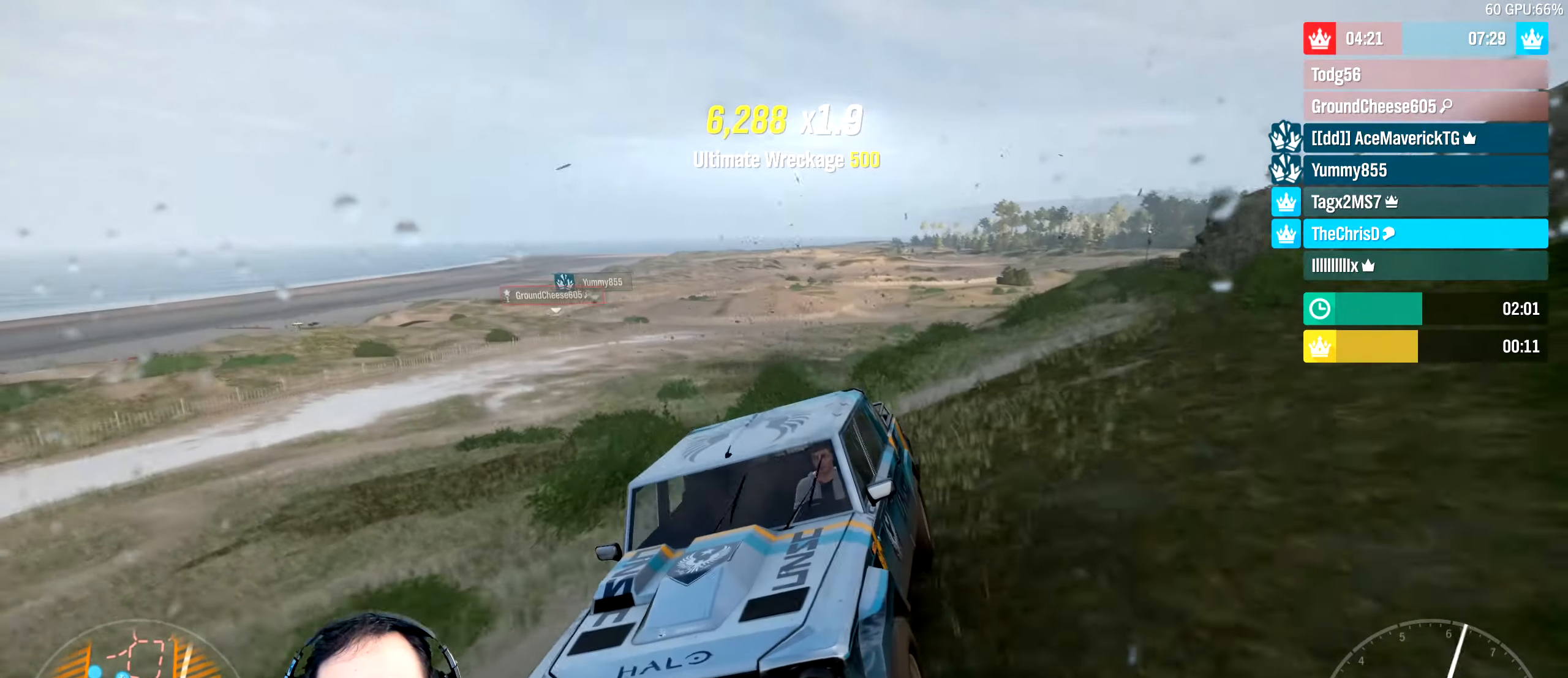
{"dt_ms": 500, "buttons": ["R2"], "left_stick": "center", "right_stick": "down", "events": [[33, "left_stick", "right"], [200, "left_stick", "center"]]}
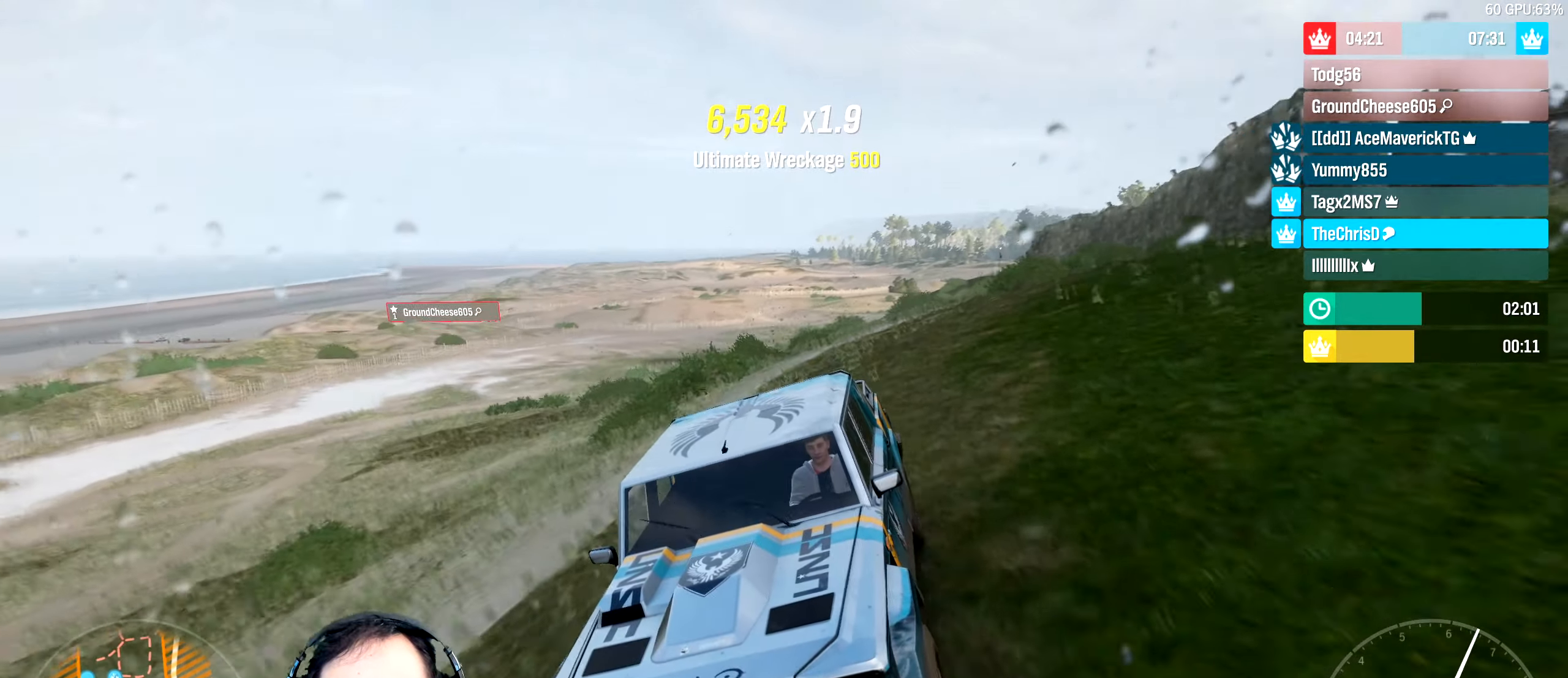
{"dt_ms": 500, "buttons": ["R2"], "left_stick": "left", "right_stick": "center", "events": [[183, "right_stick", "center"], [450, "left_stick", "left"]]}
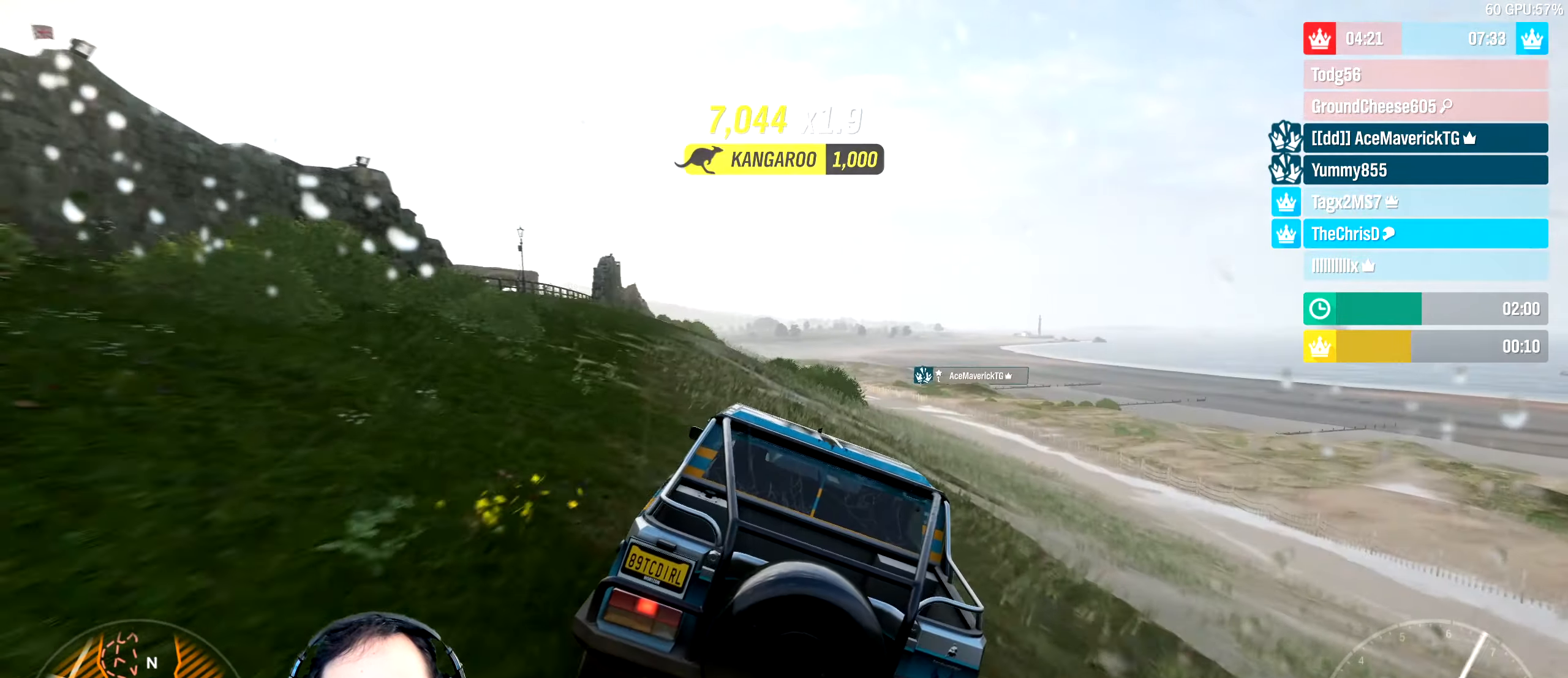
{"dt_ms": 500, "buttons": ["R2"], "left_stick": "center", "right_stick": "center", "events": [[233, "left_stick", "center"]]}